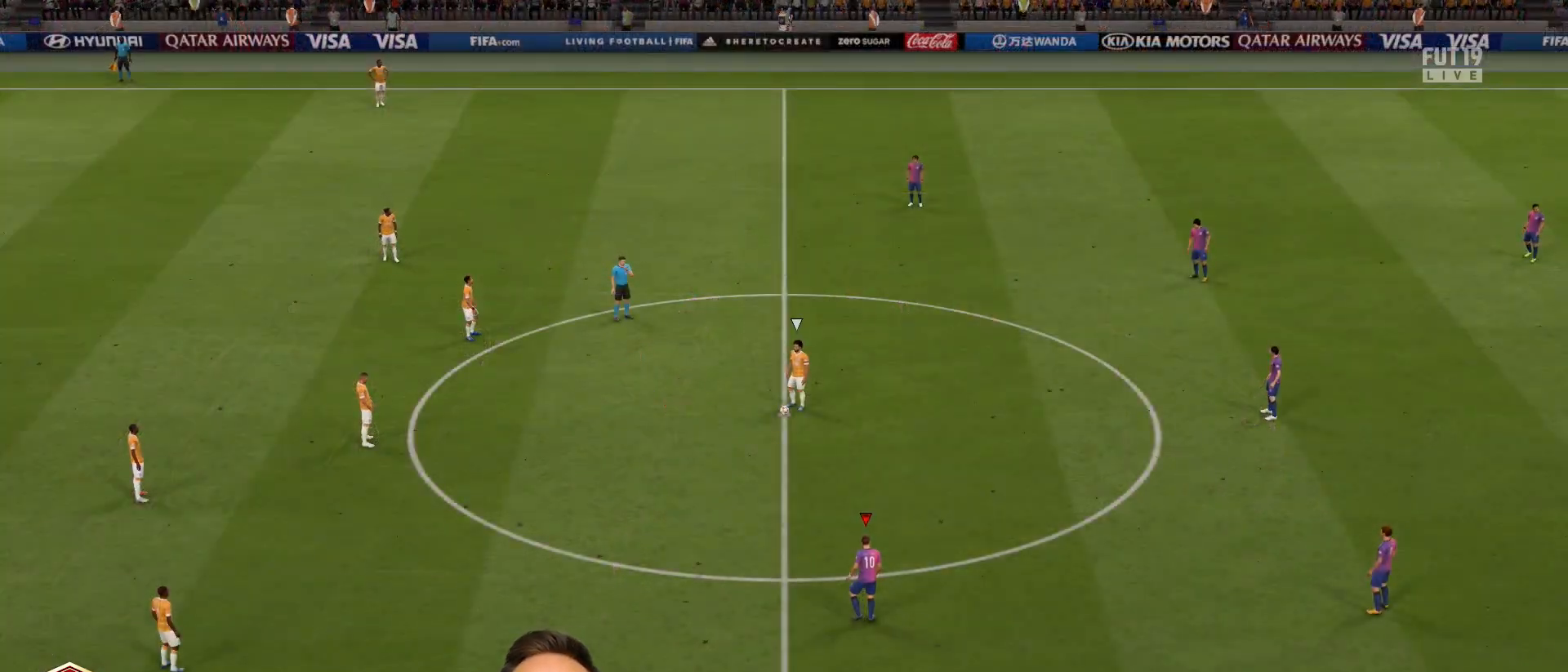
Gameplay with a controller (PlayStation layout); each line is a JSON object with the inputs held at the frame after it. "events" lists button and stick changes between this image and that frame as [ms after this image, input, new state], when the widget could be followed in between.
{"buttons": [], "left_stick": "center", "right_stick": "center", "events": []}
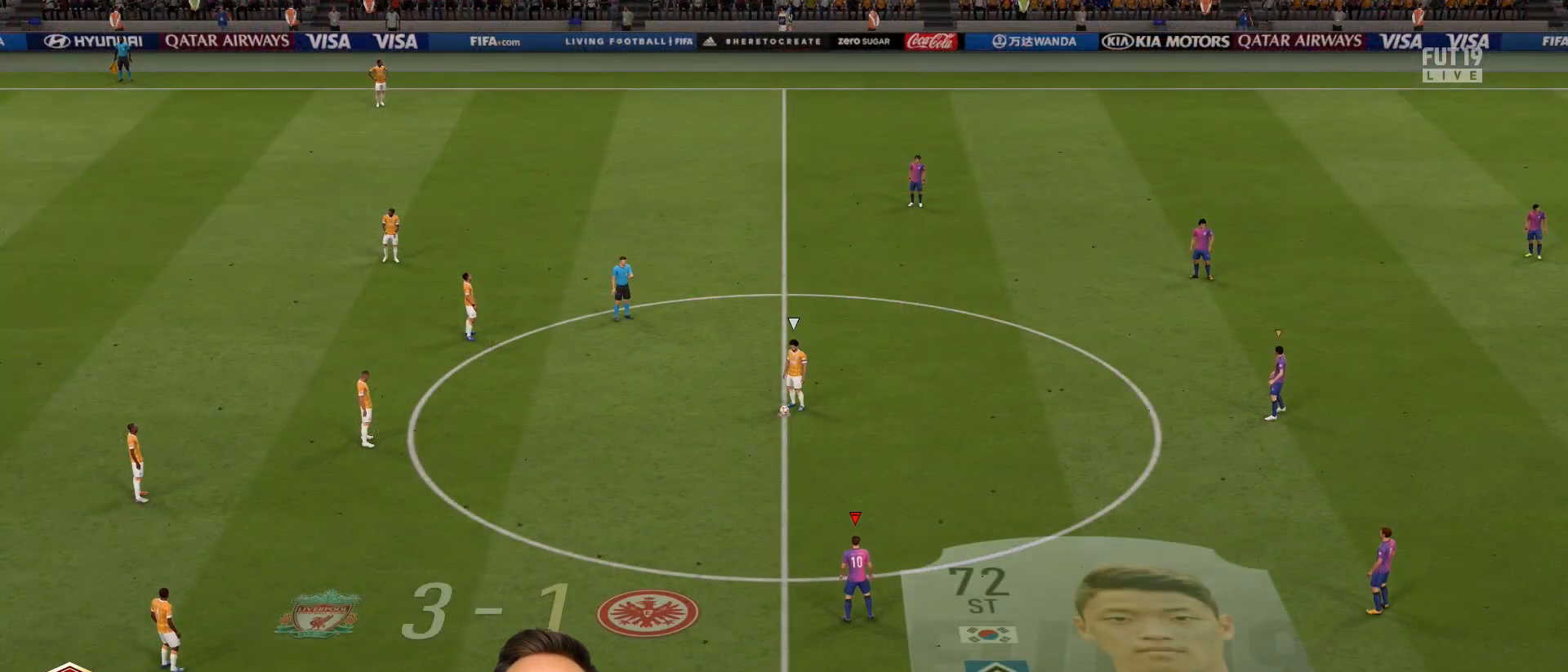
{"buttons": [], "left_stick": "right", "right_stick": "center", "events": [[100, "left_stick", "up-left"], [300, "left_stick", "right"]]}
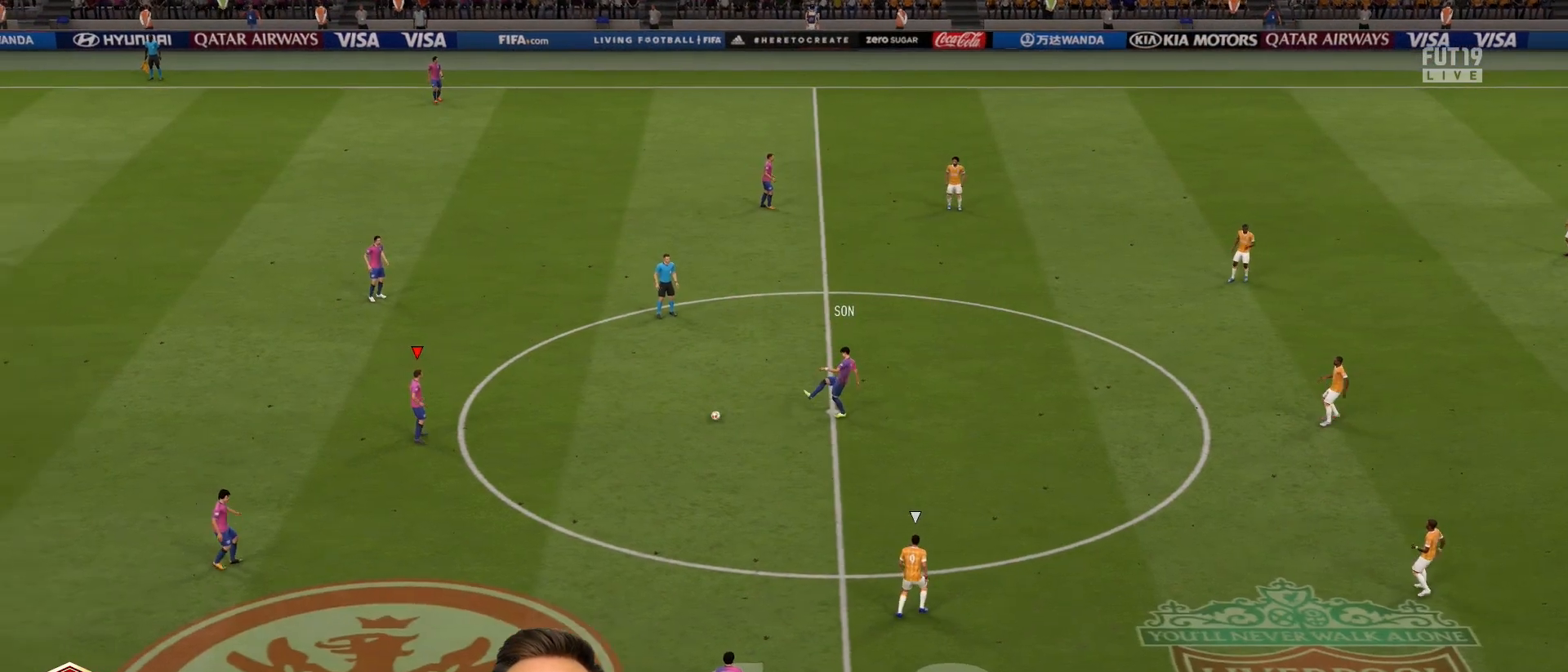
{"buttons": [], "left_stick": "right", "right_stick": "center", "events": []}
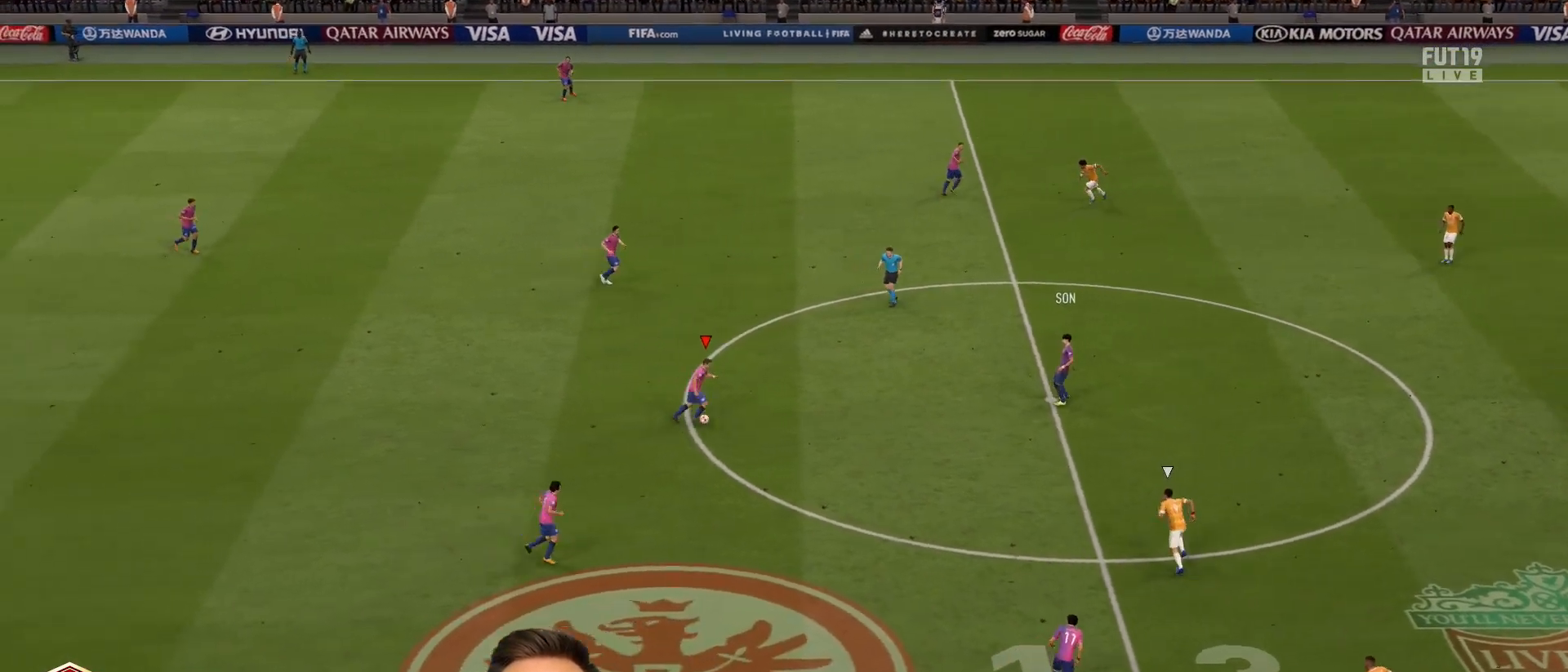
{"buttons": [], "left_stick": "right", "right_stick": "center", "events": []}
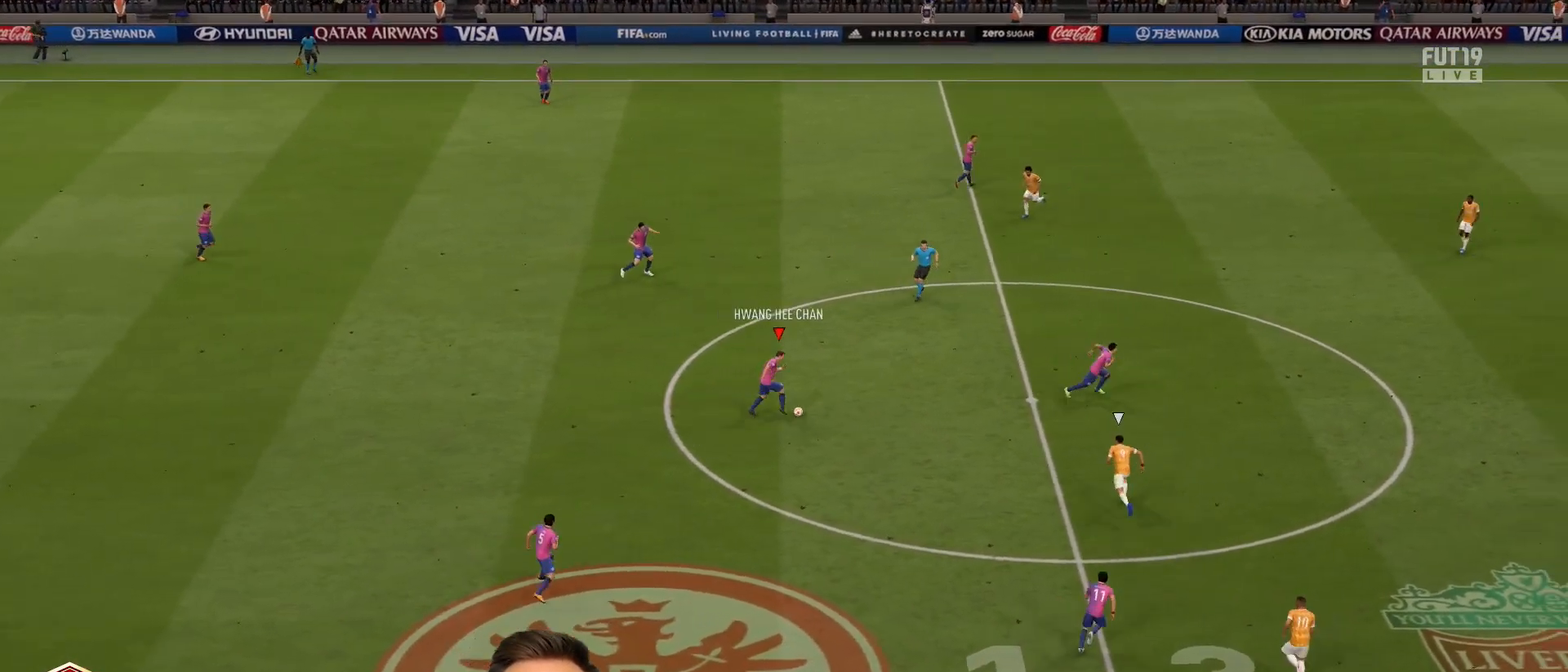
{"buttons": [], "left_stick": "down-right", "right_stick": "center", "events": [[84, "SQUARE", "down"], [84, "left_stick", "down-right"], [150, "CROSS", "down"], [184, "SQUARE", "up"], [284, "CROSS", "up"]]}
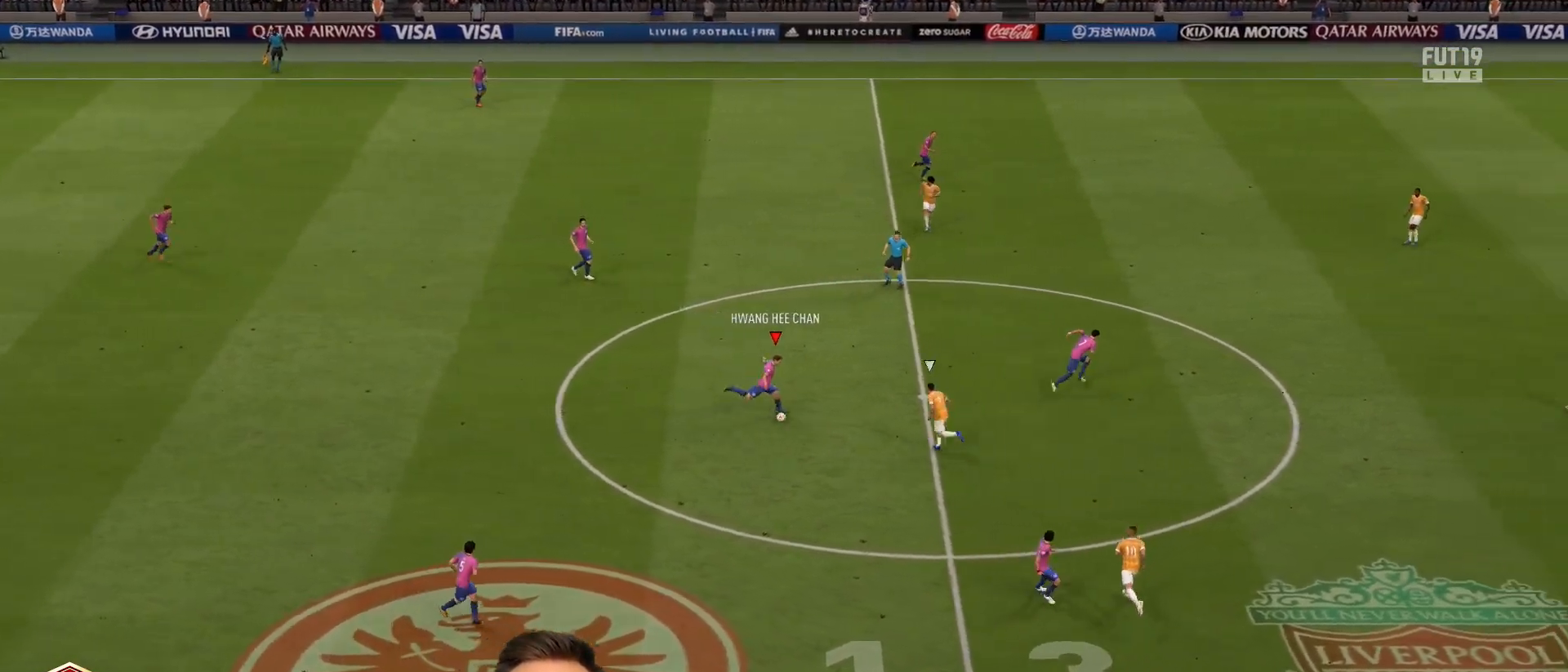
{"buttons": [], "left_stick": "right", "right_stick": "center", "events": [[484, "left_stick", "right"]]}
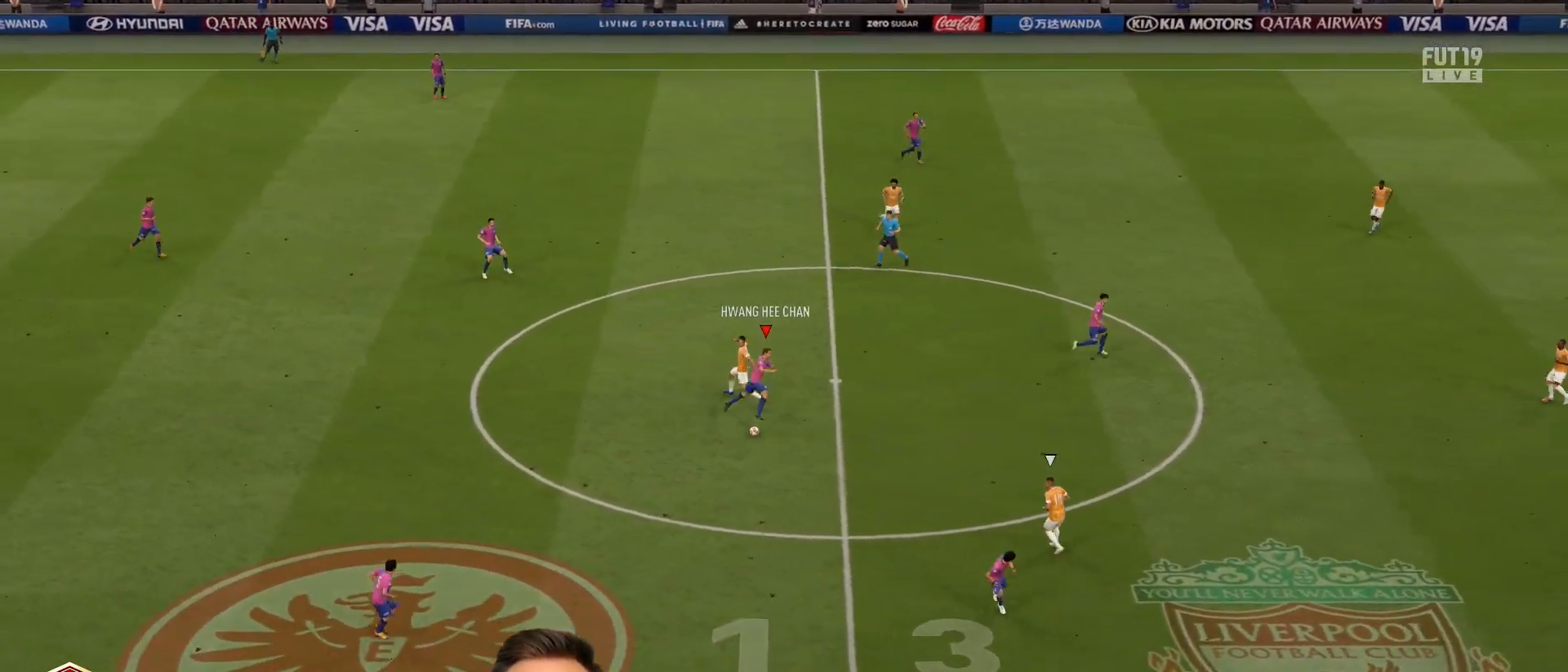
{"buttons": ["CROSS", "L1"], "left_stick": "up-right", "right_stick": "center", "events": [[417, "CROSS", "down"], [451, "L1", "down"], [451, "left_stick", "up-right"]]}
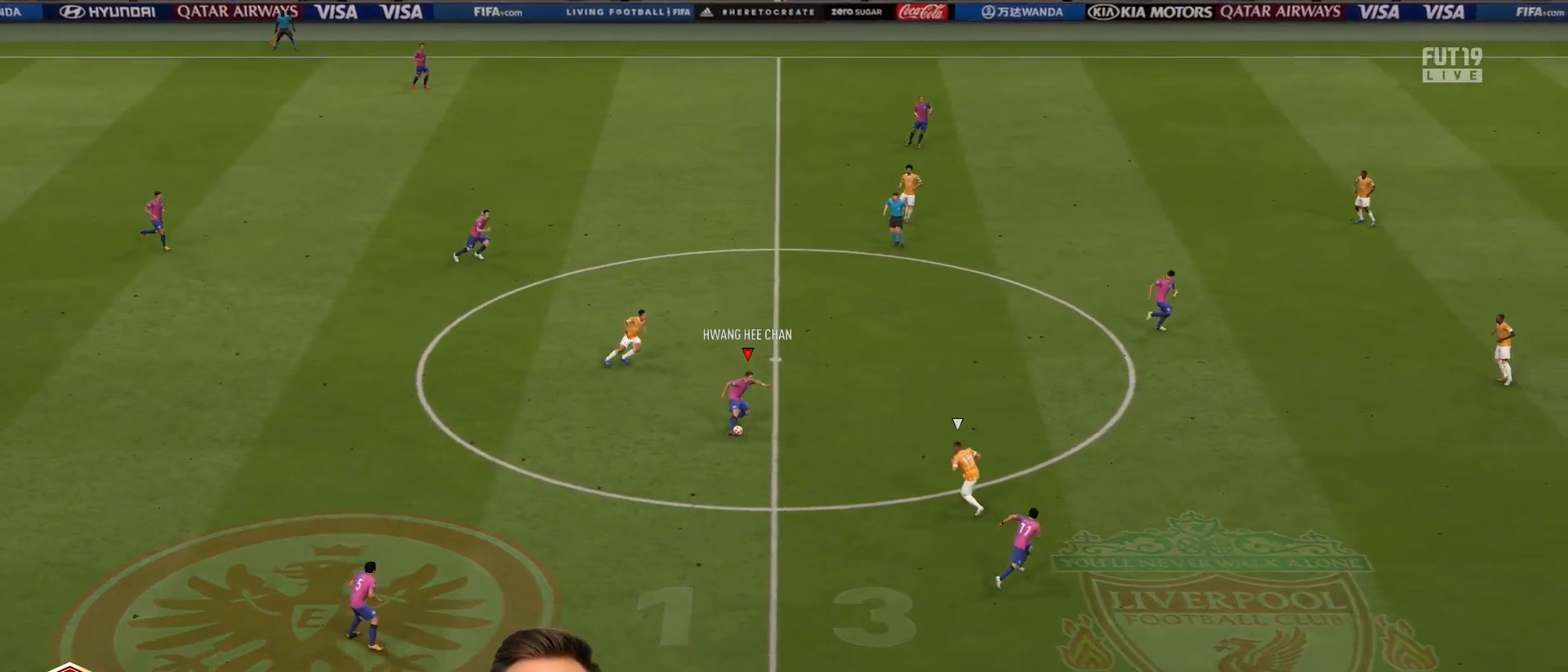
{"buttons": [], "left_stick": "up-right", "right_stick": "center", "events": [[50, "CROSS", "up"], [83, "L1", "up"]]}
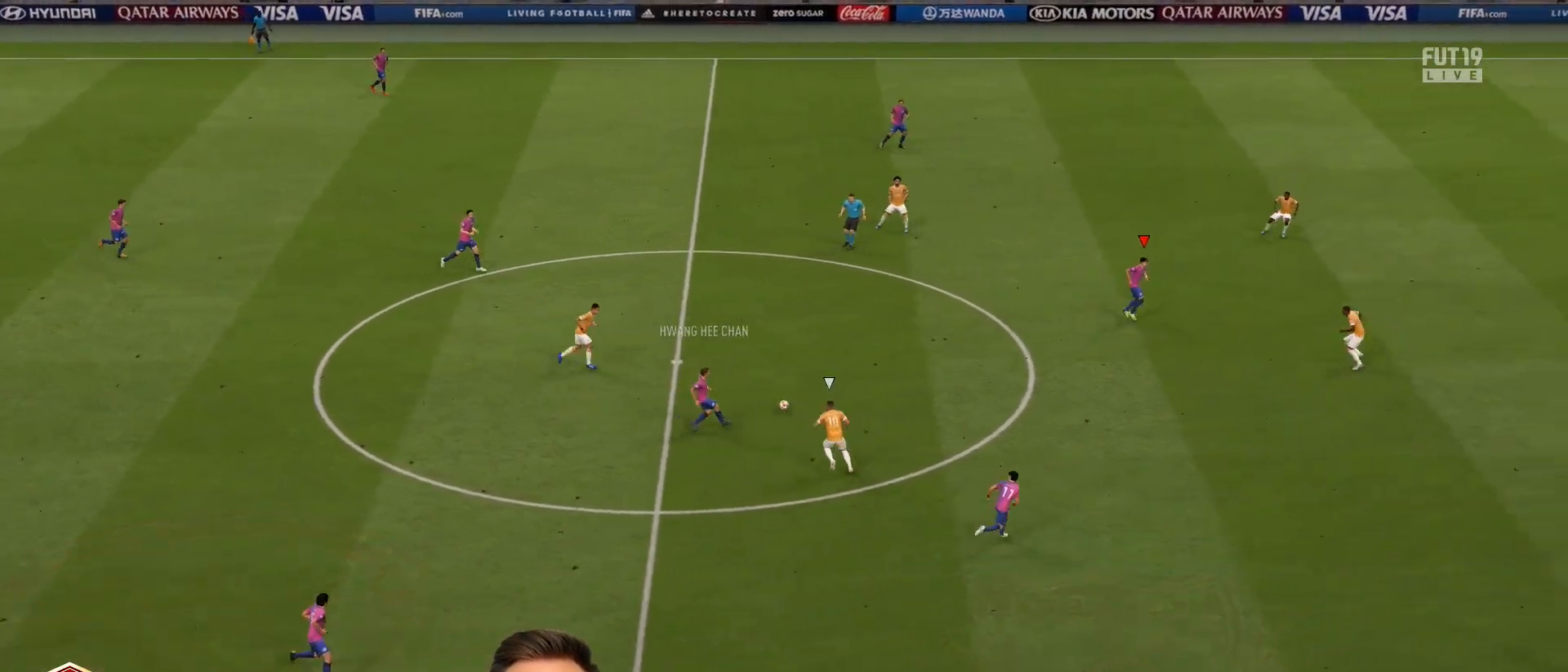
{"buttons": [], "left_stick": "up", "right_stick": "center", "events": [[84, "left_stick", "left"], [351, "left_stick", "center"], [417, "left_stick", "up"]]}
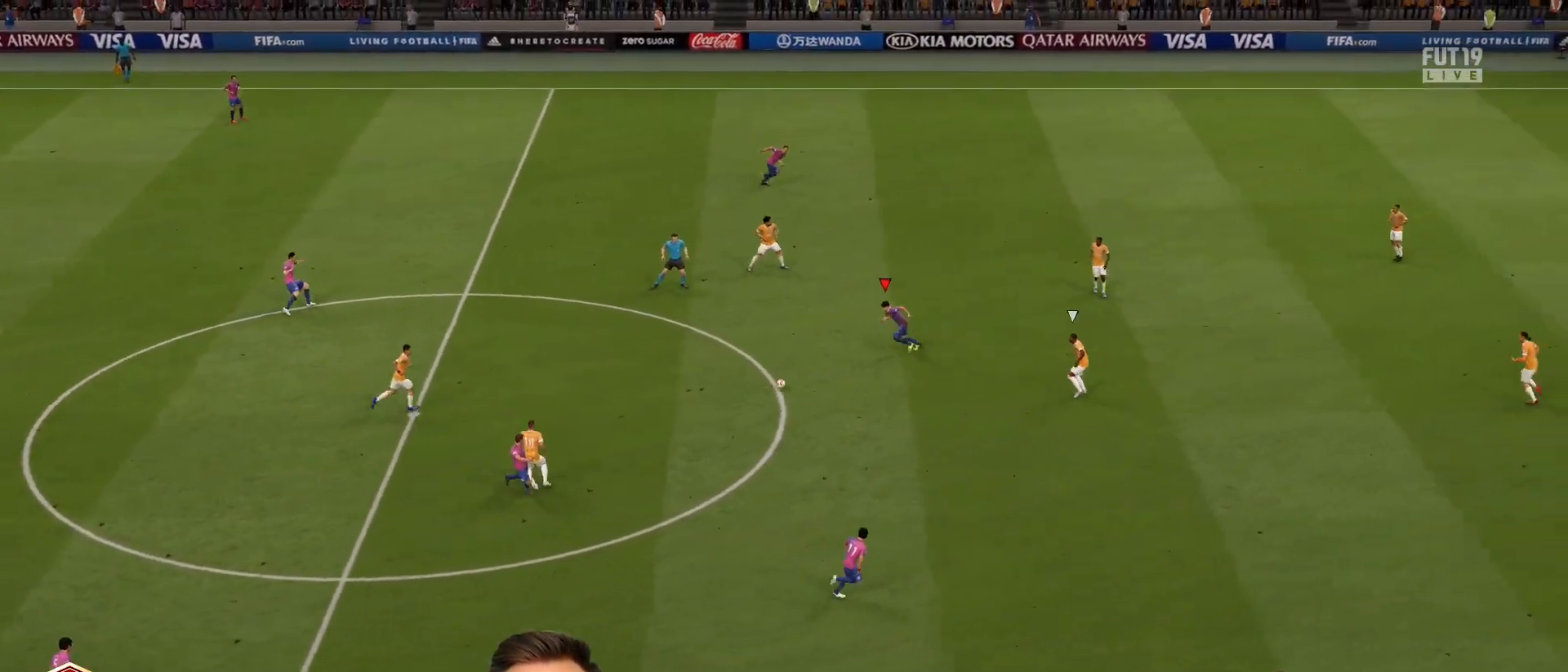
{"buttons": [], "left_stick": "right", "right_stick": "center", "events": [[50, "left_stick", "up-right"], [183, "left_stick", "right"]]}
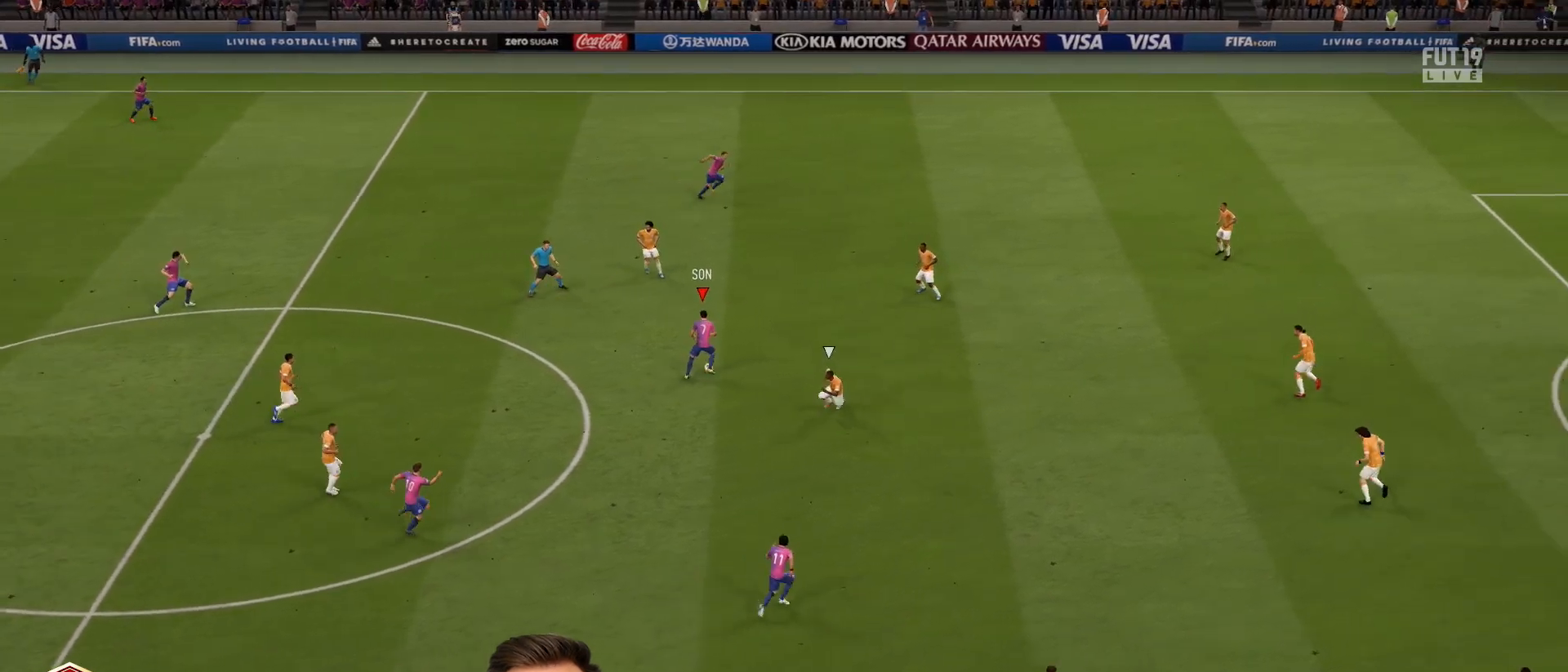
{"buttons": ["R2"], "left_stick": "right", "right_stick": "center", "events": [[251, "R2", "down"]]}
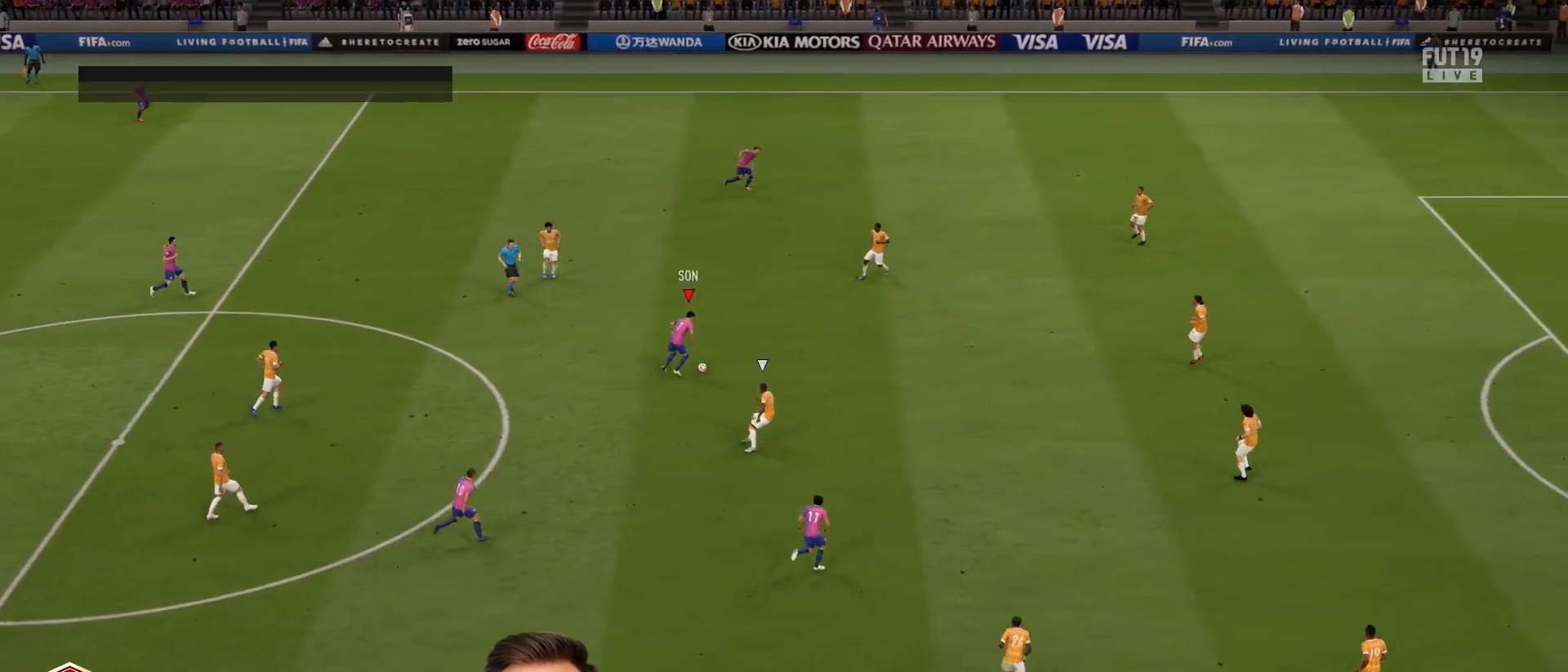
{"buttons": ["R2"], "left_stick": "right", "right_stick": "center", "events": []}
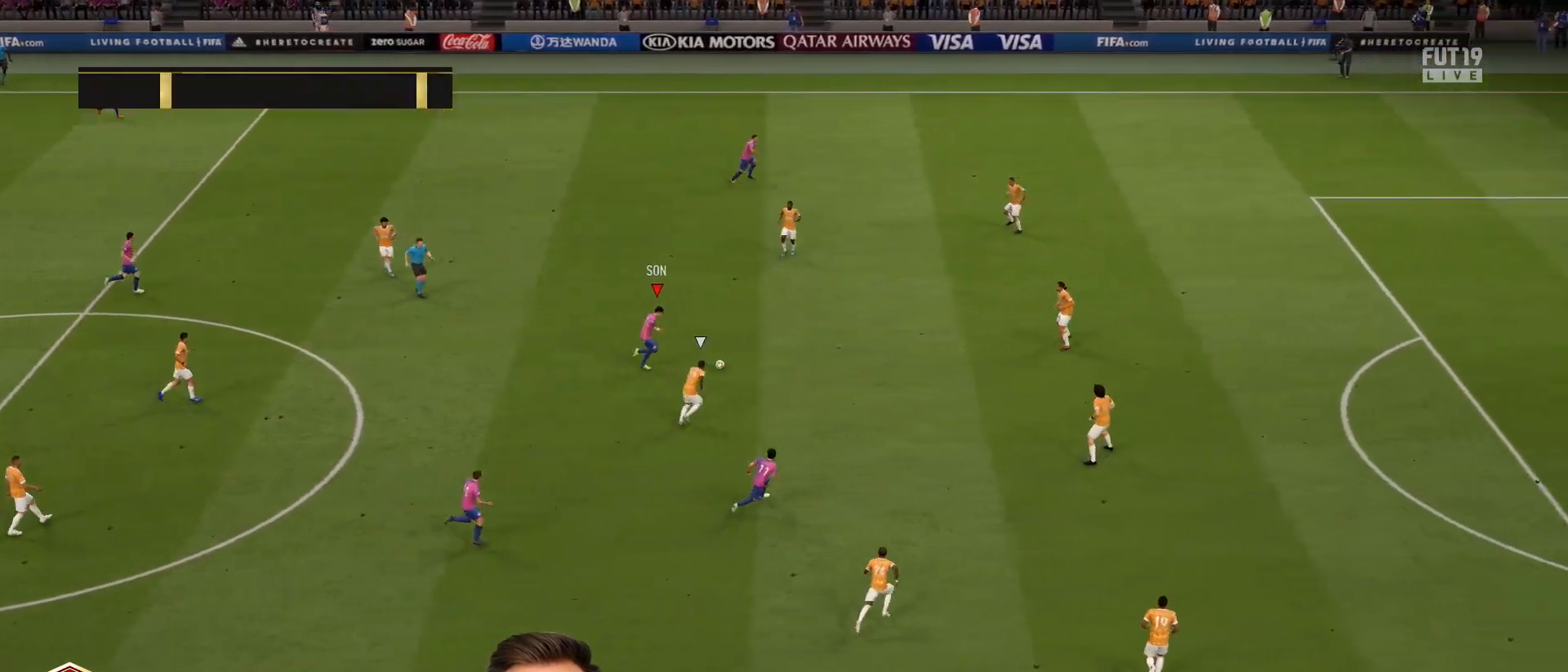
{"buttons": ["R2"], "left_stick": "up-right", "right_stick": "center", "events": [[117, "SQUARE", "down"], [150, "left_stick", "up-right"], [217, "CROSS", "down"], [251, "SQUARE", "up"], [317, "CROSS", "up"]]}
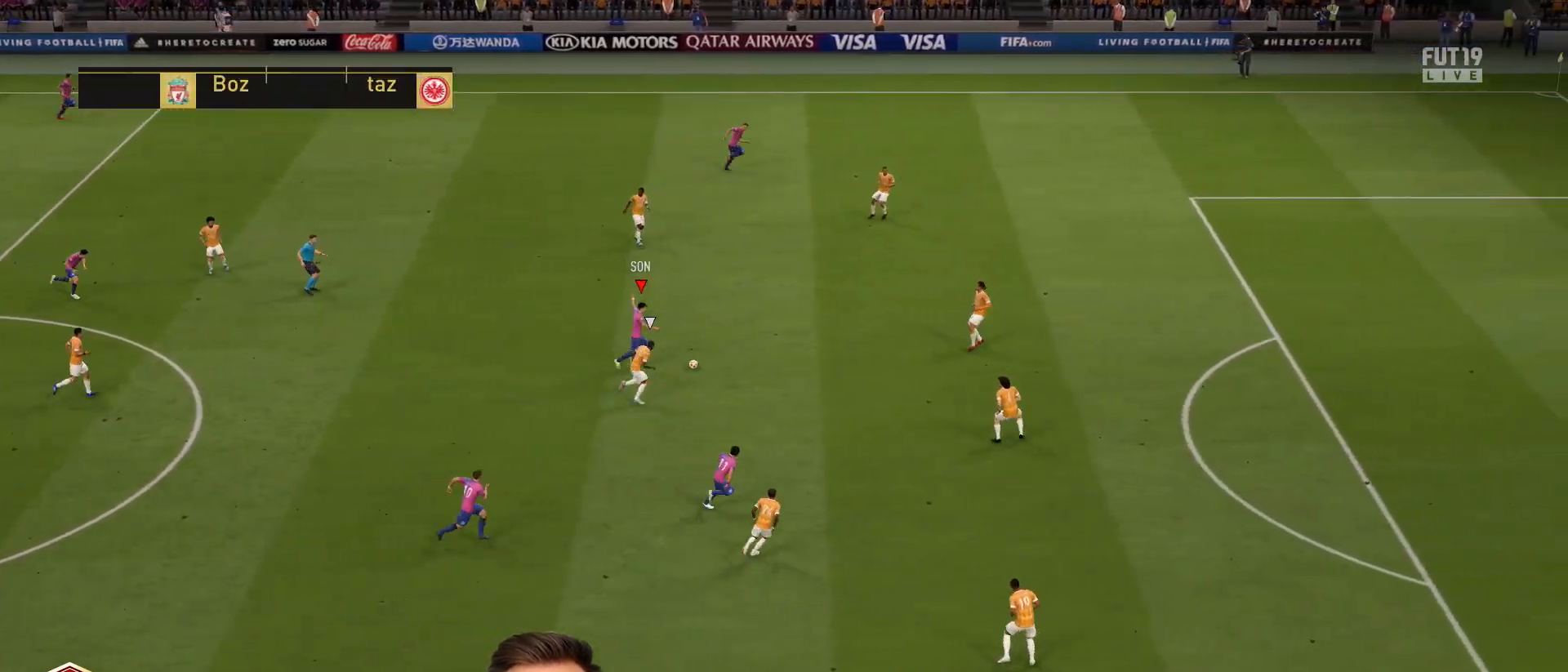
{"buttons": ["R2"], "left_stick": "up-right", "right_stick": "center", "events": []}
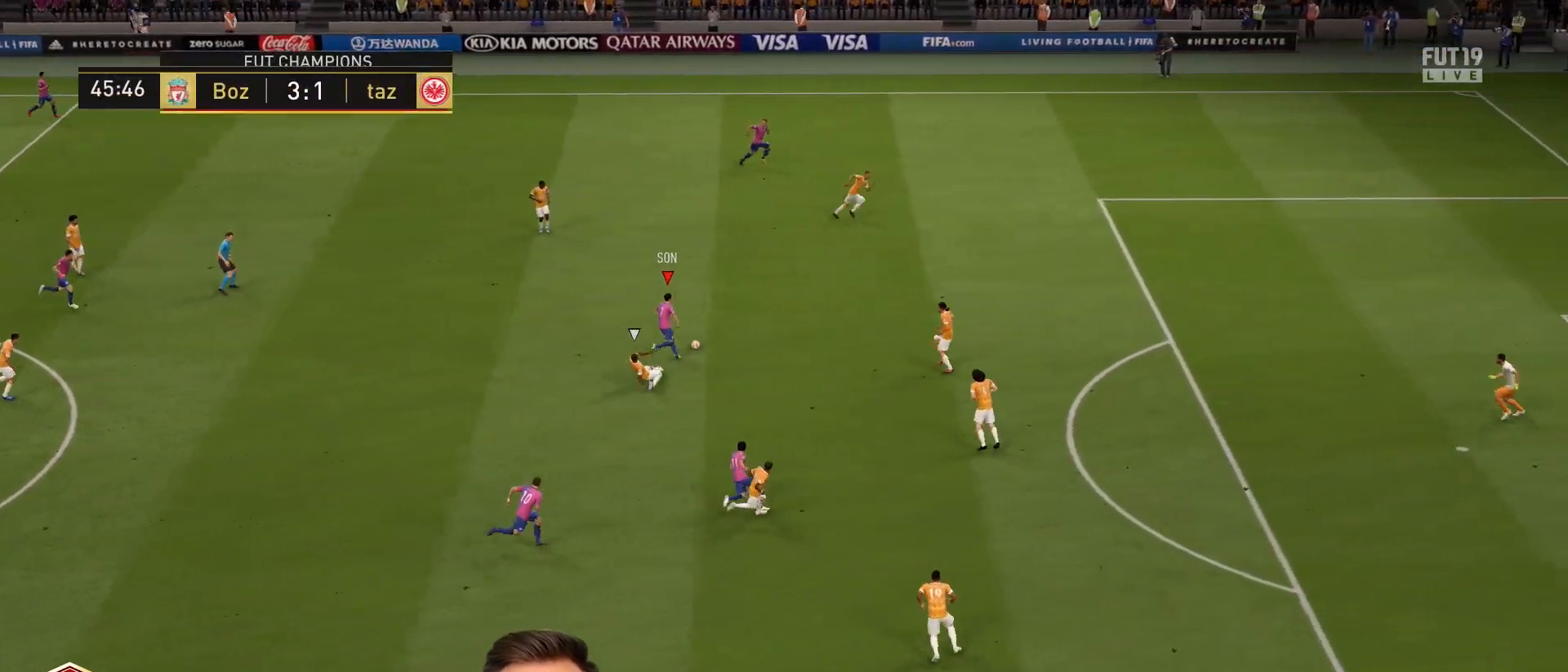
{"buttons": [], "left_stick": "right", "right_stick": "center", "events": [[217, "left_stick", "right"], [251, "R2", "up"]]}
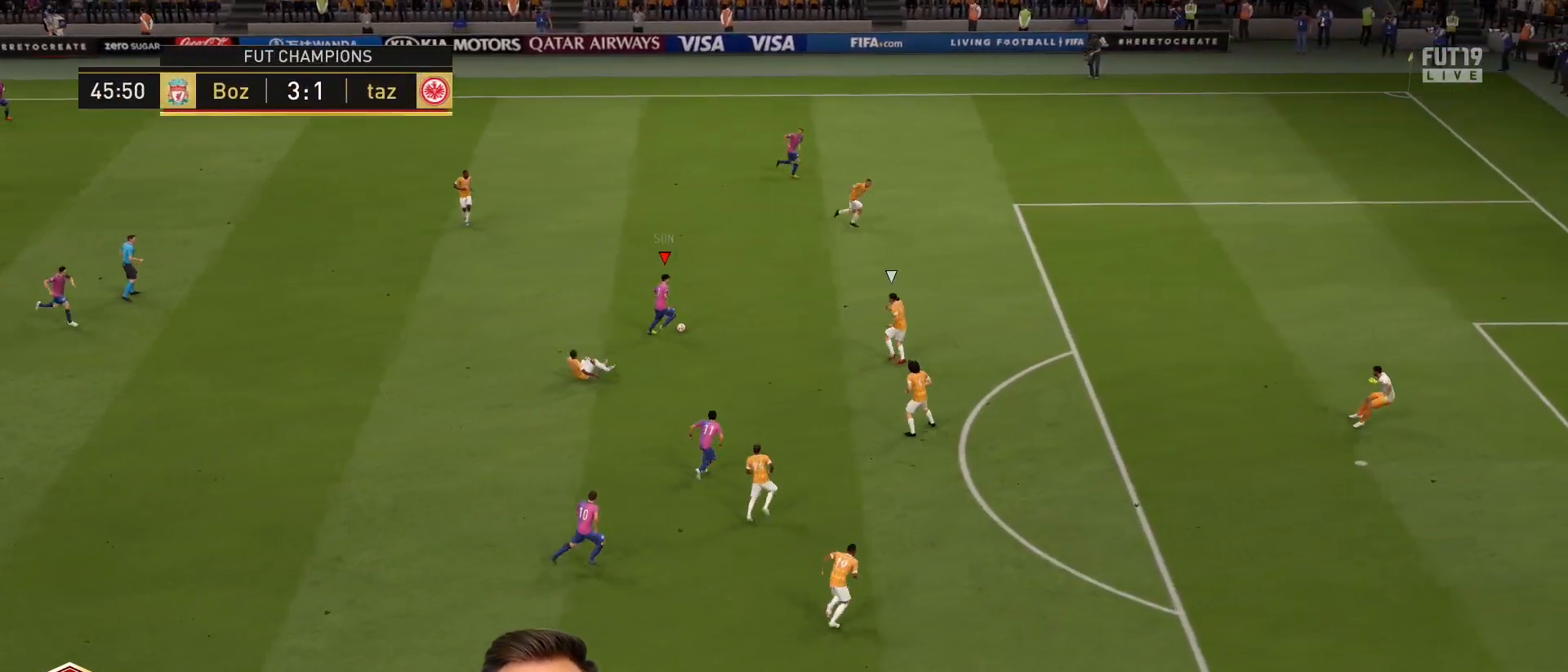
{"buttons": [], "left_stick": "right", "right_stick": "center", "events": [[67, "right_stick", "right"], [234, "right_stick", "left"], [367, "right_stick", "center"]]}
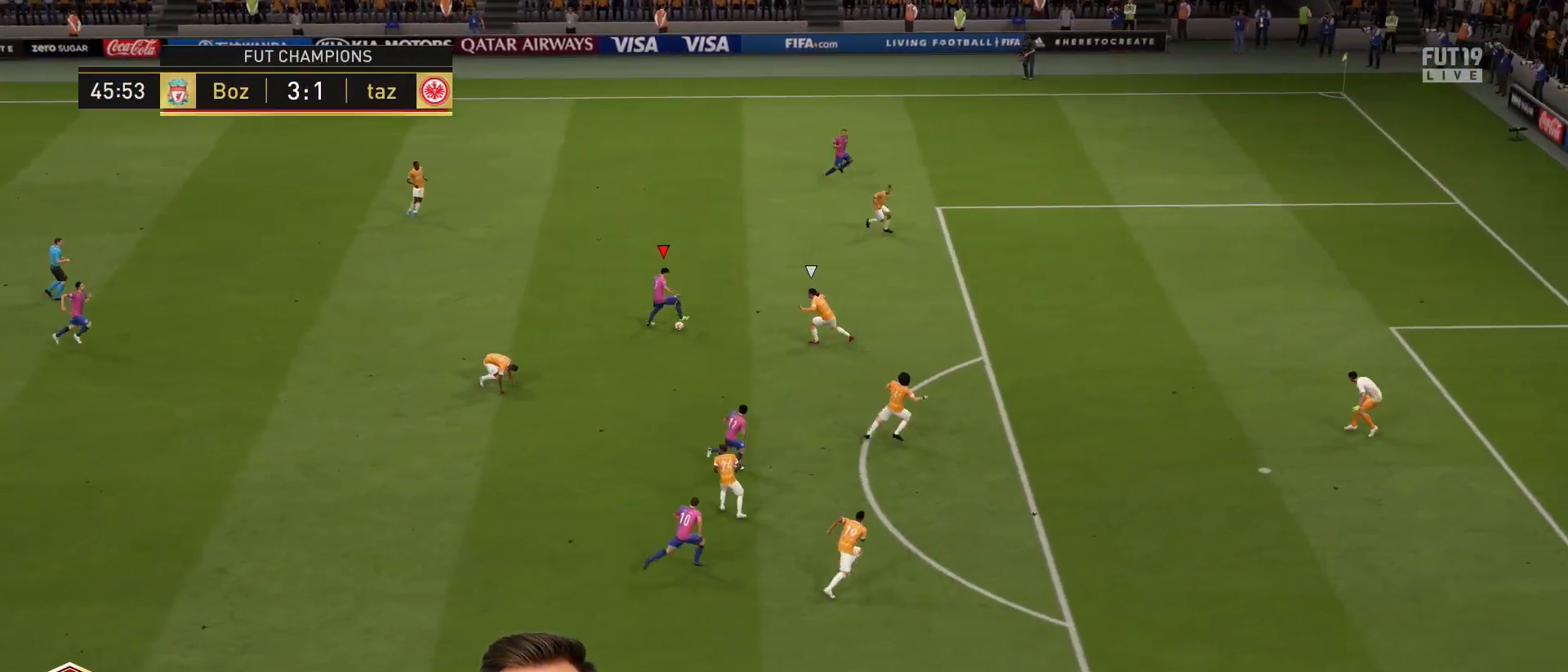
{"buttons": ["R2"], "left_stick": "right", "right_stick": "center", "events": [[166, "R2", "down"]]}
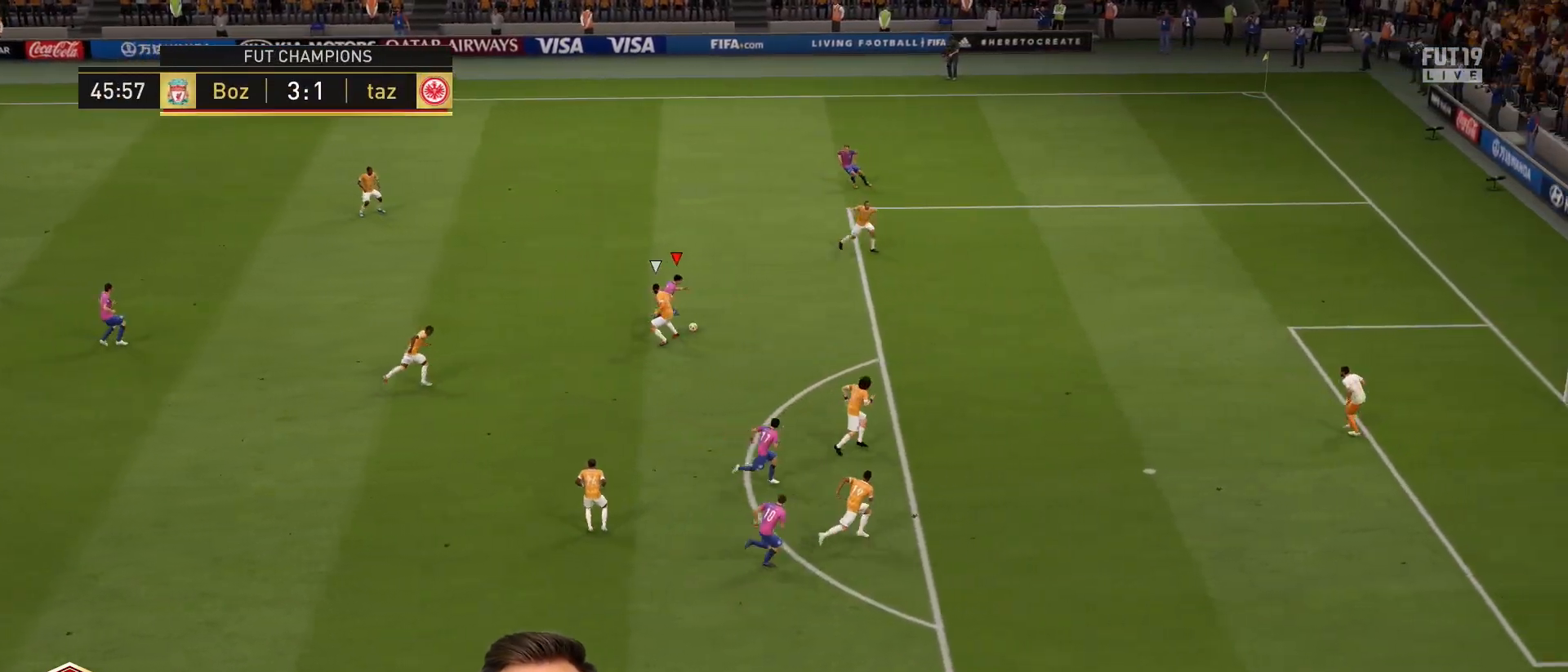
{"buttons": ["CIRCLE"], "left_stick": "right", "right_stick": "center", "events": [[134, "R2", "up"], [501, "CIRCLE", "down"]]}
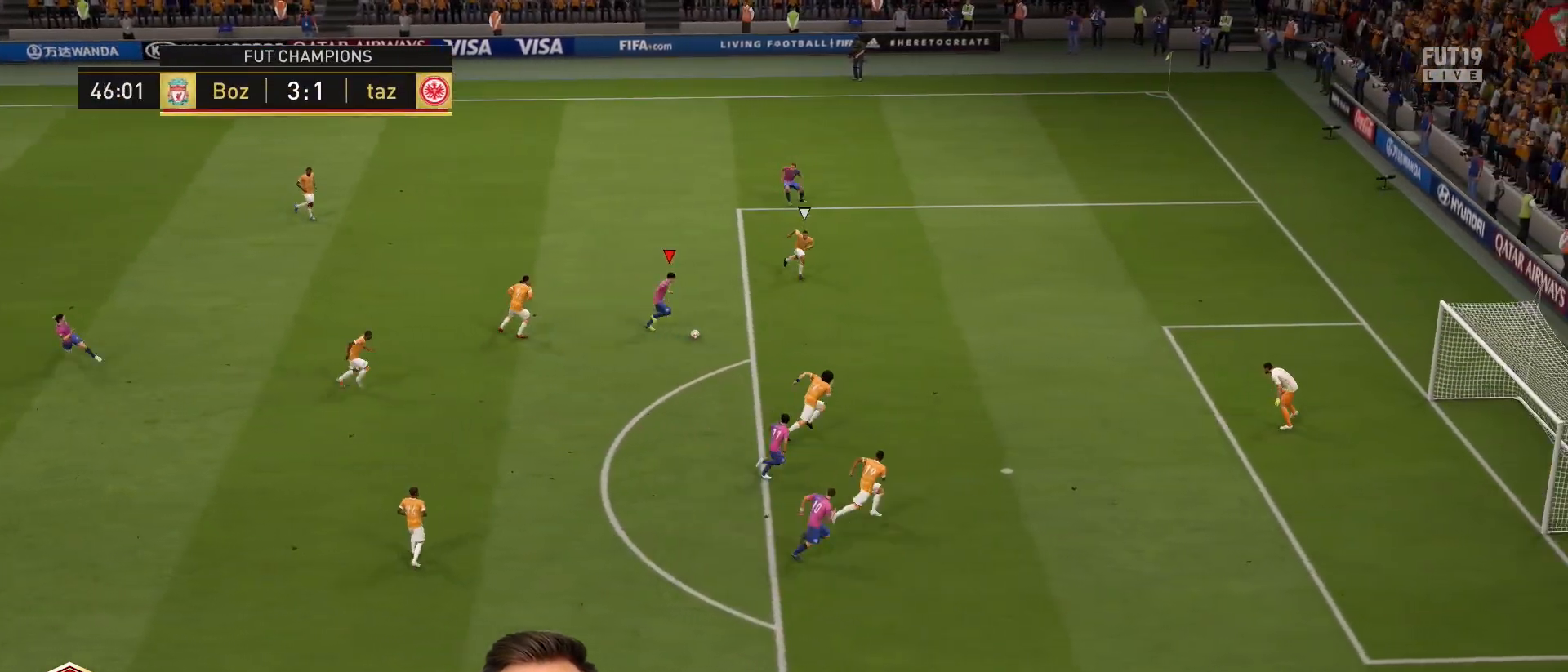
{"buttons": [], "left_stick": "right", "right_stick": "center", "events": [[200, "CIRCLE", "up"]]}
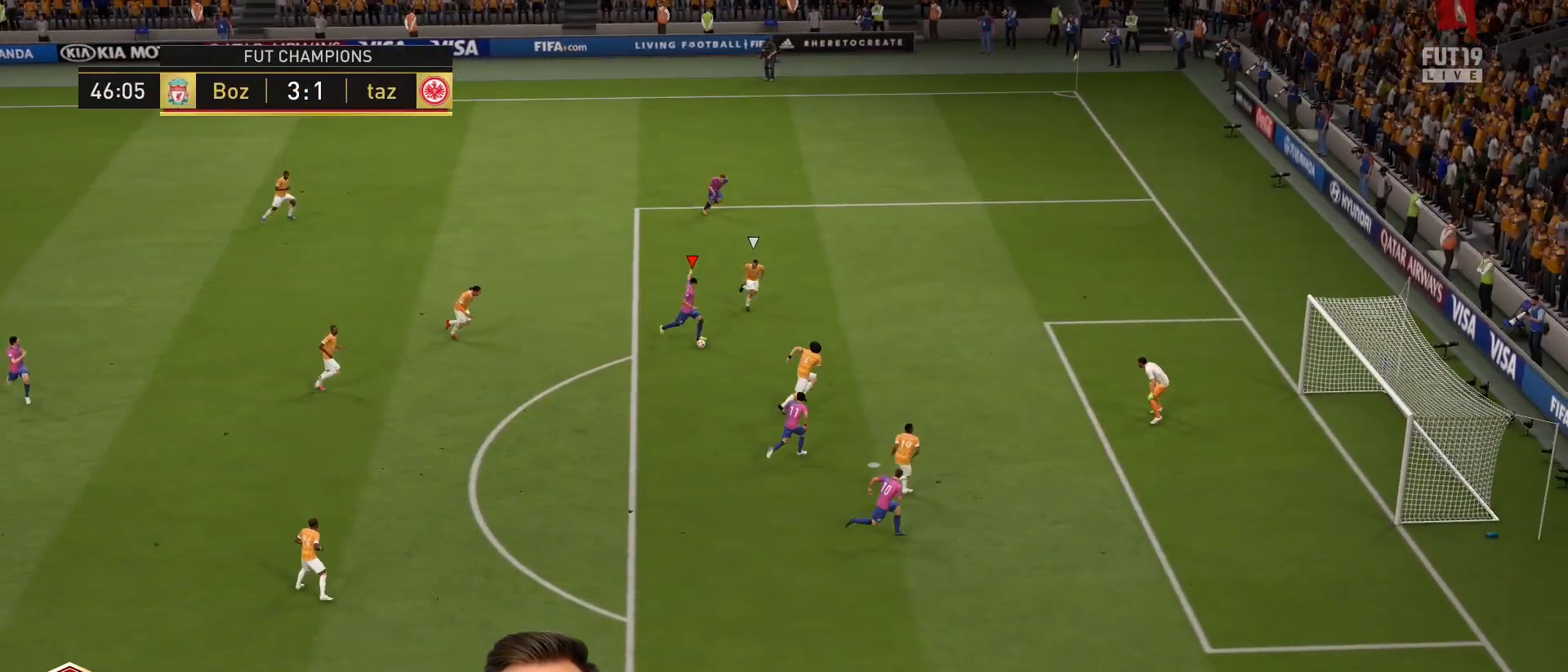
{"buttons": [], "left_stick": "right", "right_stick": "center", "events": [[67, "CIRCLE", "down"], [167, "CIRCLE", "up"]]}
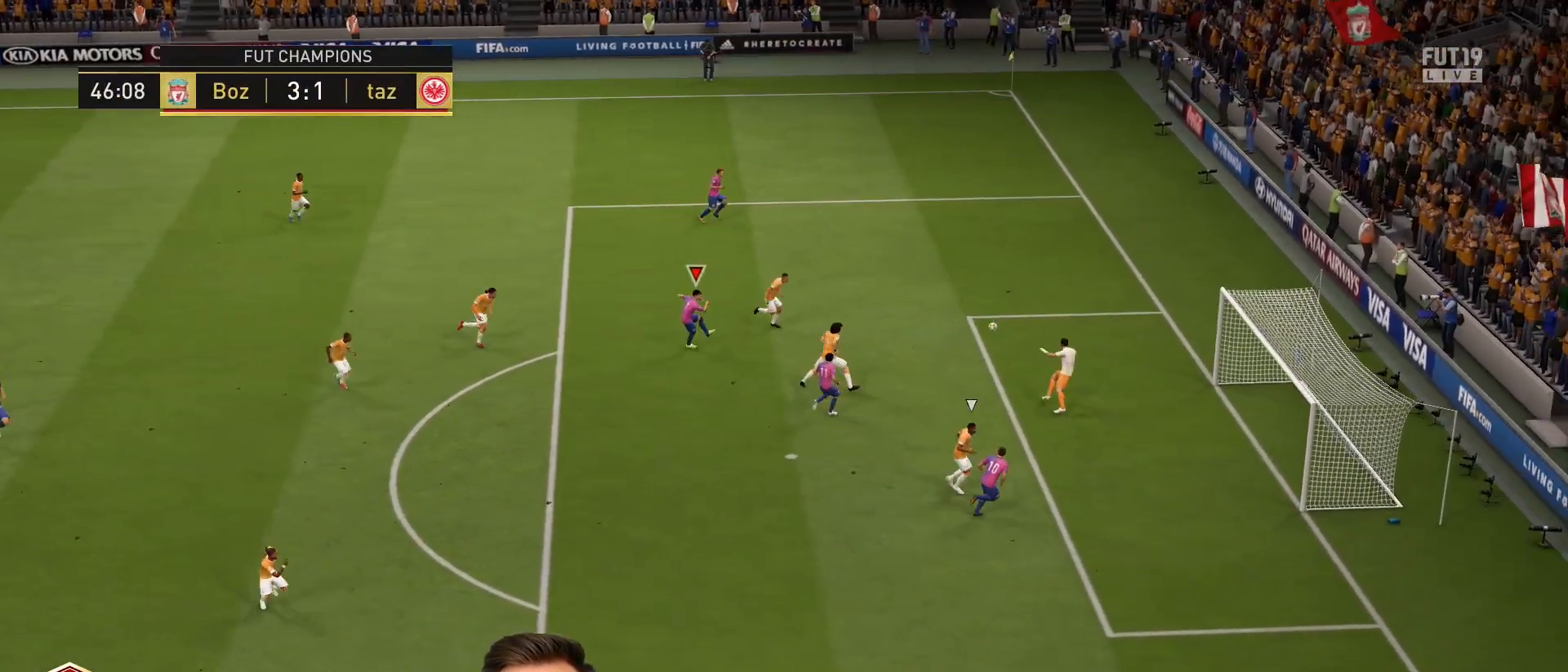
{"buttons": [], "left_stick": "up-right", "right_stick": "center", "events": [[400, "left_stick", "up-right"]]}
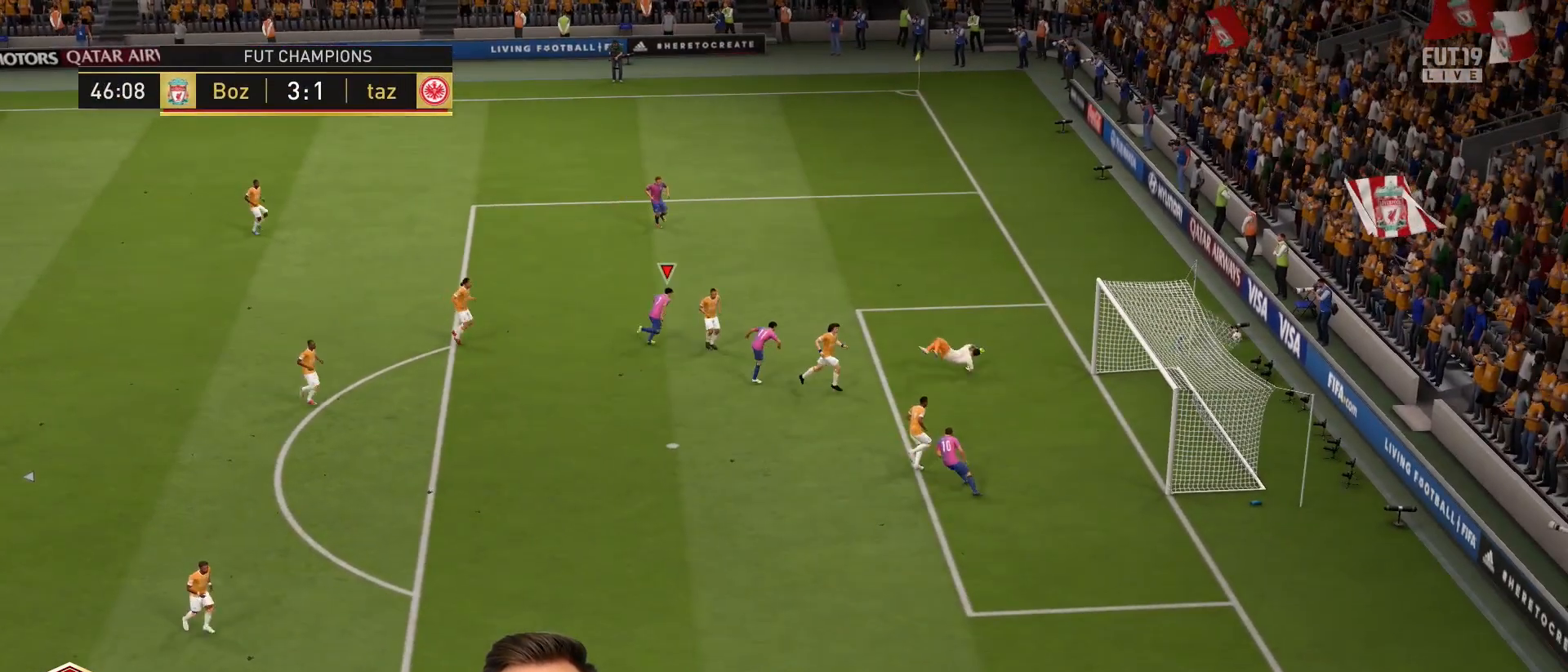
{"buttons": ["R1"], "left_stick": "up-right", "right_stick": "center", "events": [[267, "R1", "down"], [300, "L1", "down"], [434, "R1", "up"], [467, "L1", "up"], [484, "R1", "down"]]}
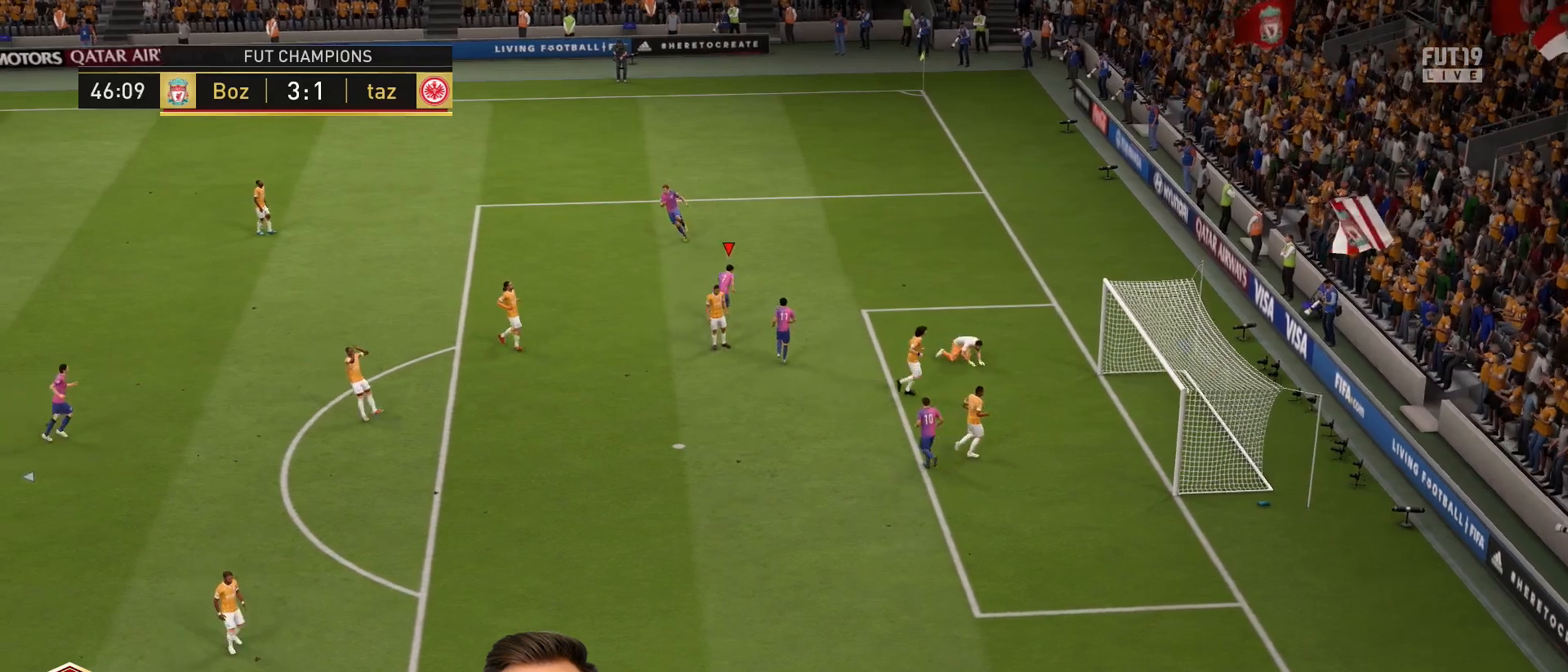
{"buttons": [], "left_stick": "center", "right_stick": "center", "events": [[66, "L1", "down"], [116, "R1", "up"], [166, "L1", "up"], [217, "R1", "down"], [250, "L1", "down"], [283, "R1", "up"], [350, "L1", "up"], [383, "left_stick", "center"]]}
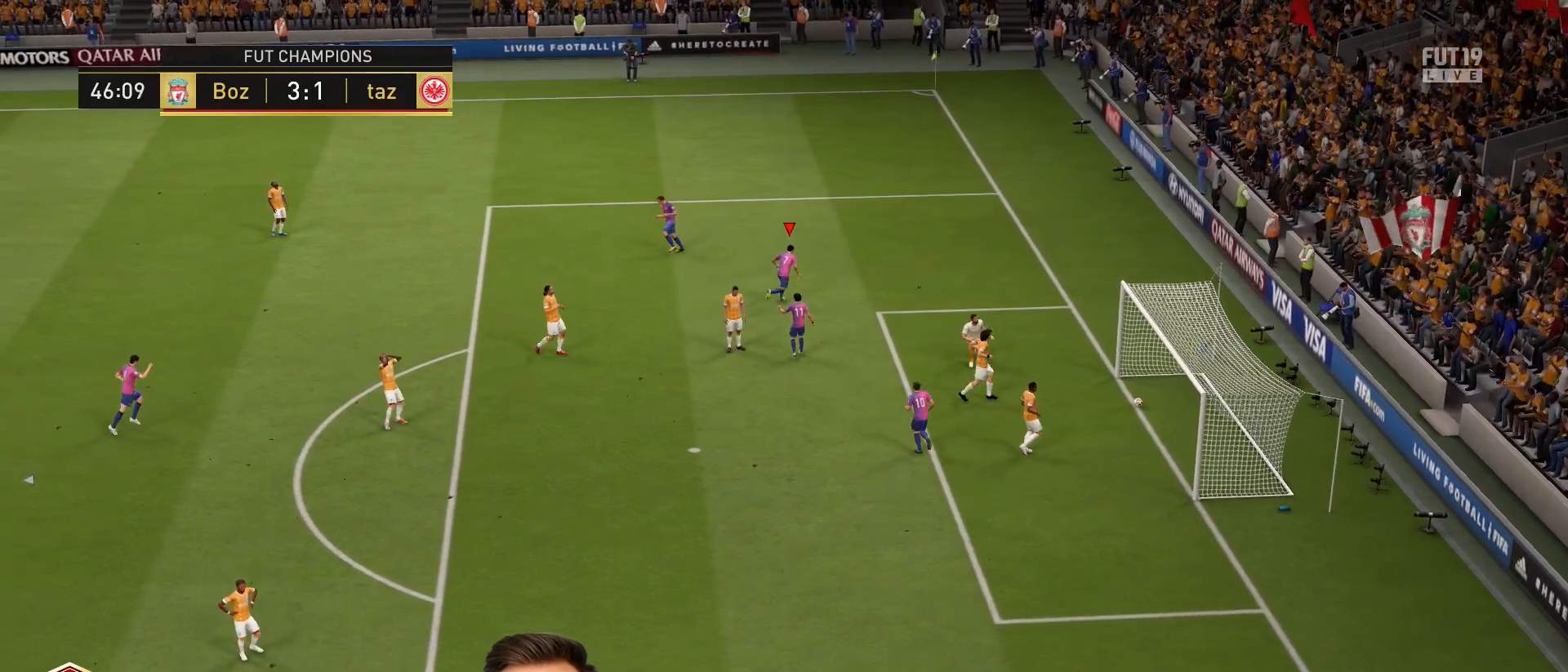
{"buttons": [], "left_stick": "center", "right_stick": "center", "events": []}
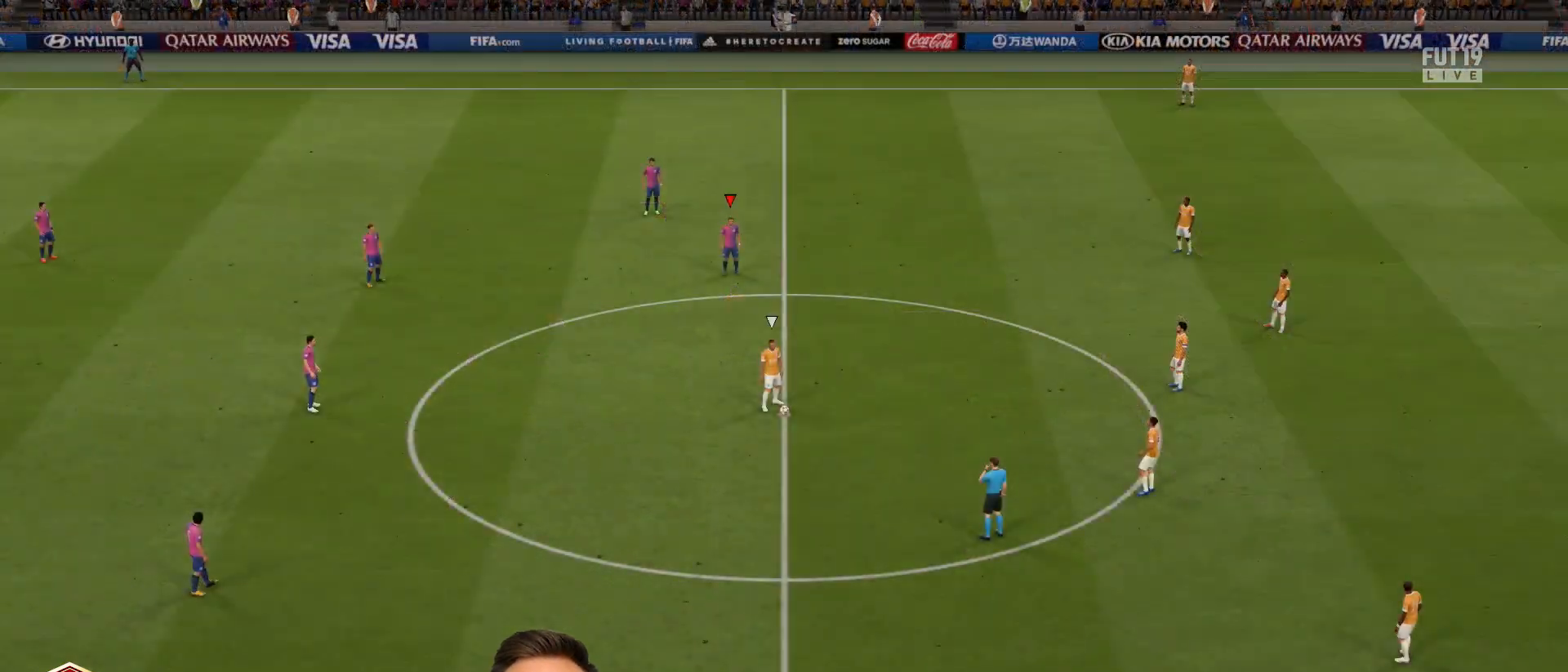
{"buttons": [], "left_stick": "right", "right_stick": "center", "events": [[116, "right_stick", "down-left"], [283, "right_stick", "center"], [483, "left_stick", "right"]]}
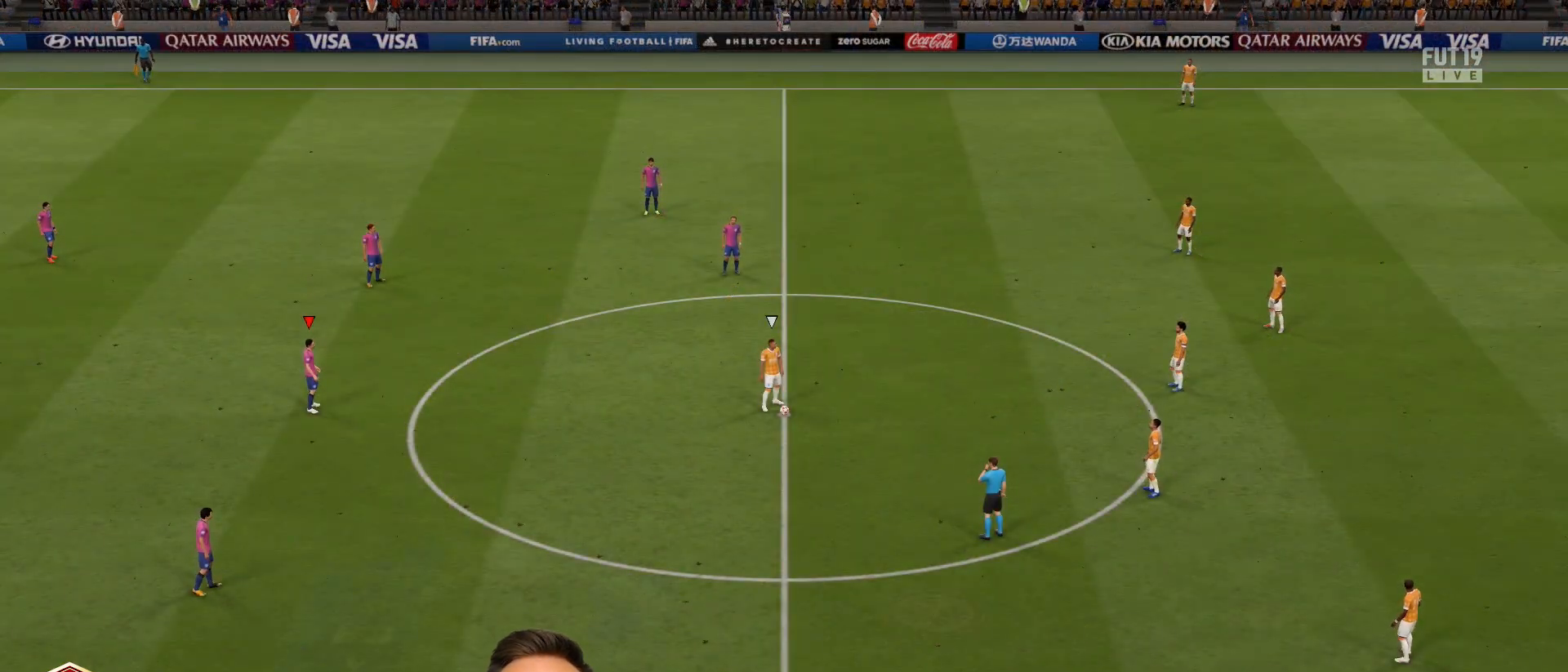
{"buttons": [], "left_stick": "right", "right_stick": "center", "events": []}
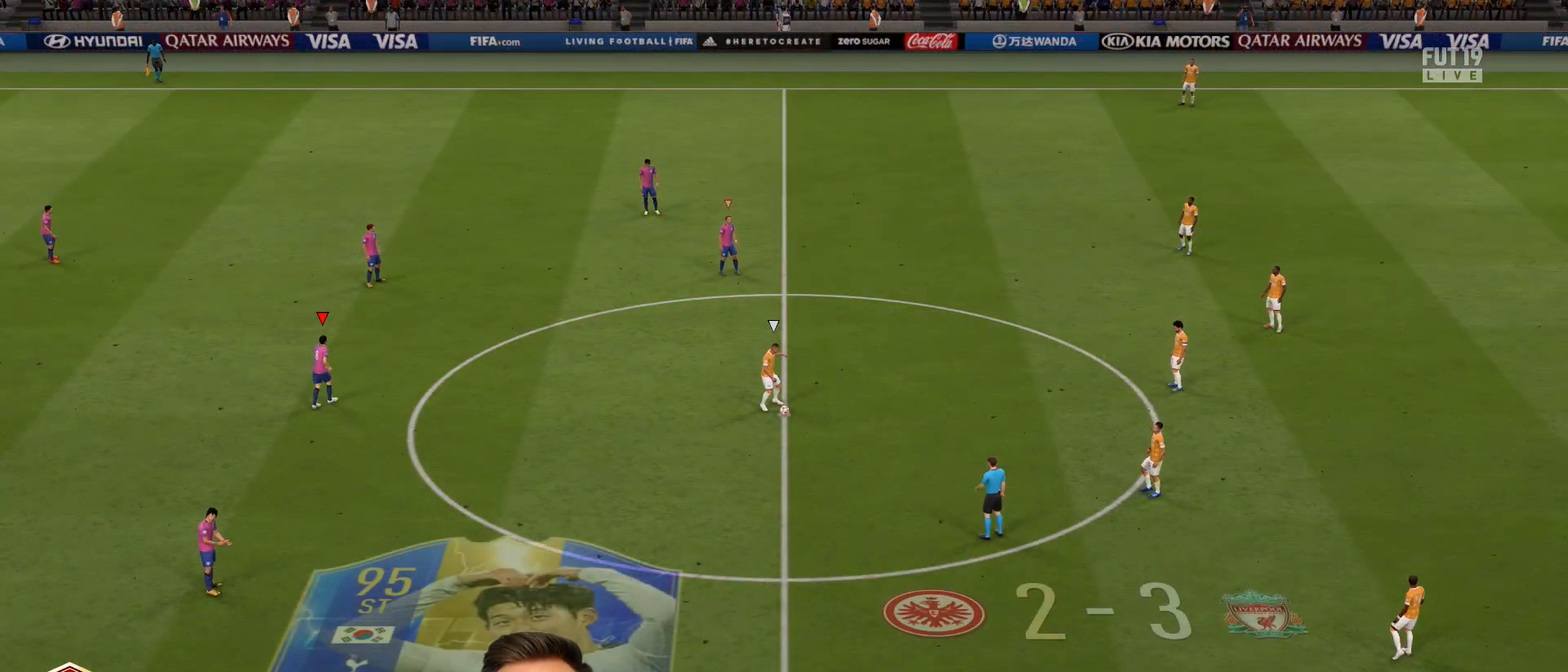
{"buttons": [], "left_stick": "right", "right_stick": "center", "events": [[350, "left_stick", "down-right"], [450, "left_stick", "right"]]}
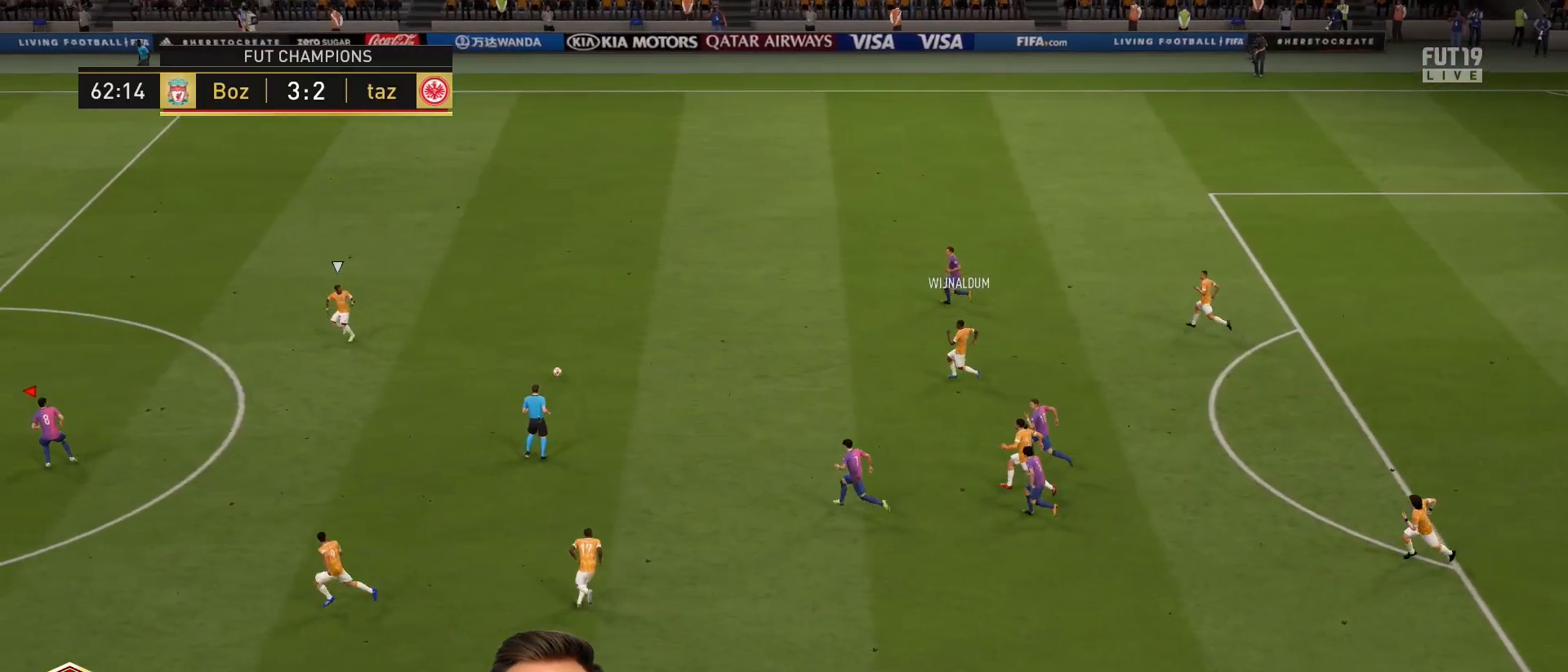
{"buttons": ["L2"], "left_stick": "down", "right_stick": "center", "events": [[350, "left_stick", "down"], [417, "L2", "down"]]}
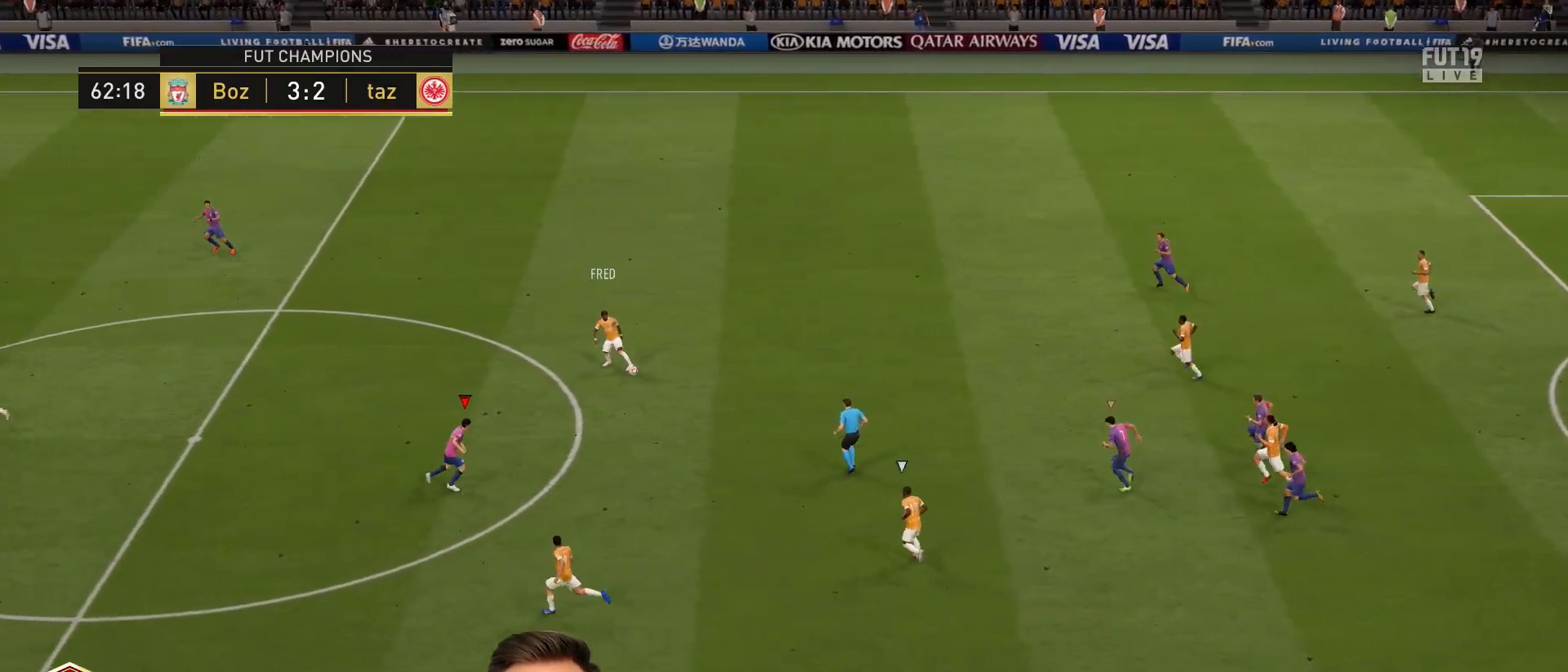
{"buttons": ["L2"], "left_stick": "down", "right_stick": "center", "events": [[16, "left_stick", "down-left"], [483, "left_stick", "down"]]}
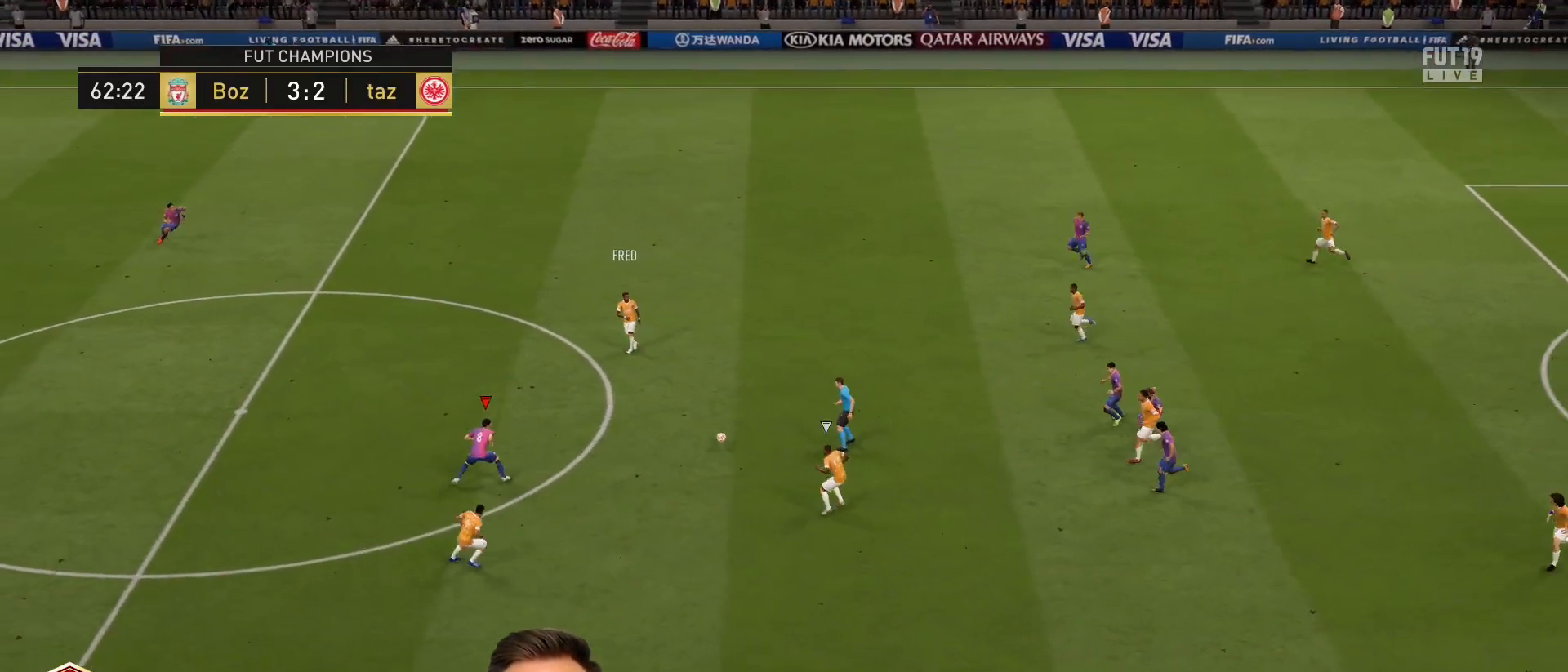
{"buttons": ["L2"], "left_stick": "down-left", "right_stick": "center", "events": [[17, "R2", "down"], [250, "R2", "up"], [451, "left_stick", "down-left"]]}